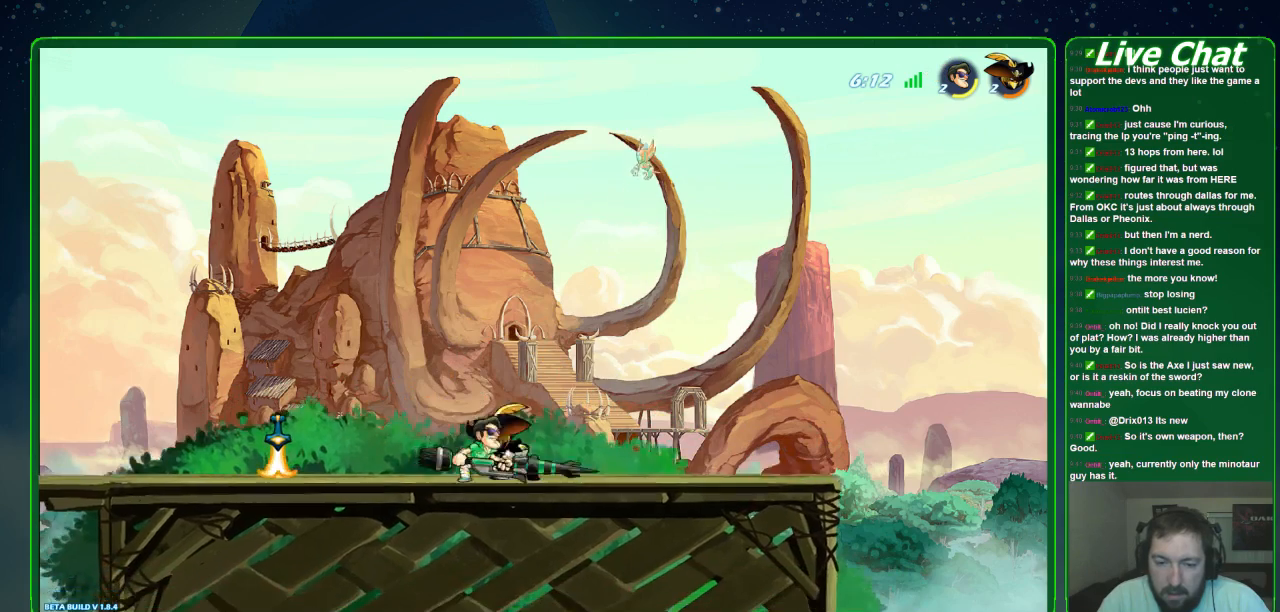
Gameplay with a controller (Xbox layout); each line is a JSON object with the inputs held at the frame after it. "events" lists button and stick changes between this image and that frame as [ms after this image, input, new state], when the widget could be followed in between. Not read: DPAD_DOWN DPAD_LEFT DPAD_RIGHT DPAD_UP L3 R3 right_stick.
{"buttons": ["X"], "left_stick": "center", "events": [[33, "X", "up"], [100, "X", "down"], [200, "X", "up"], [233, "X", "down"], [367, "X", "up"], [433, "X", "down"]]}
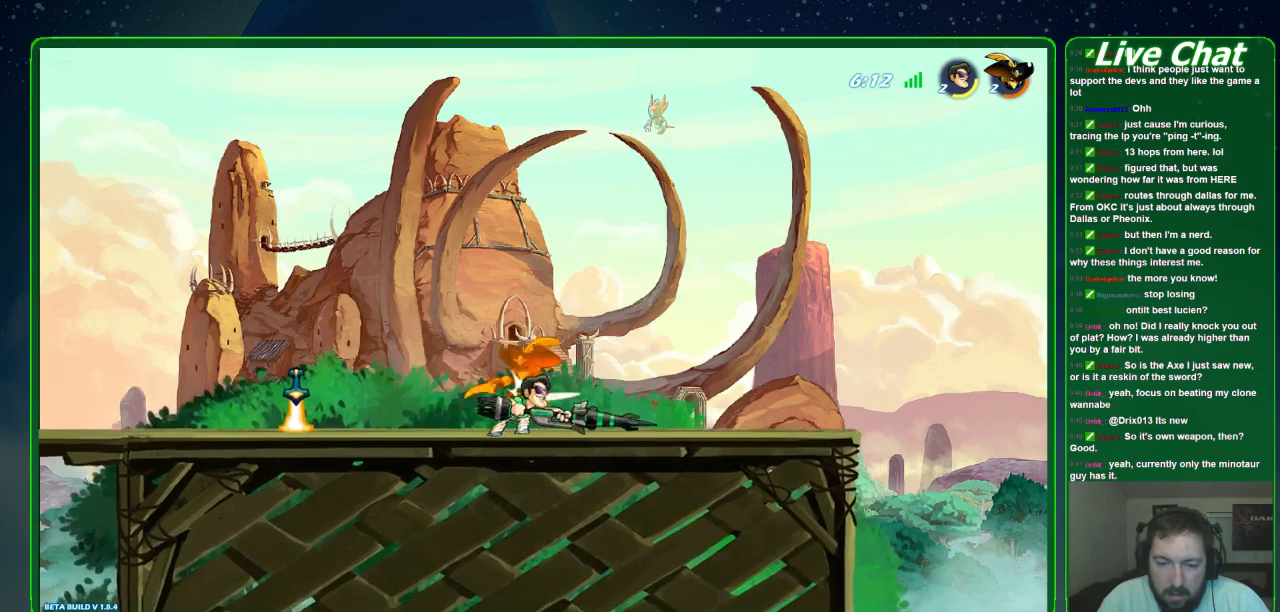
{"buttons": [], "left_stick": "center", "events": [[33, "X", "up"], [100, "X", "down"], [233, "X", "up"], [300, "X", "down"], [500, "X", "up"]]}
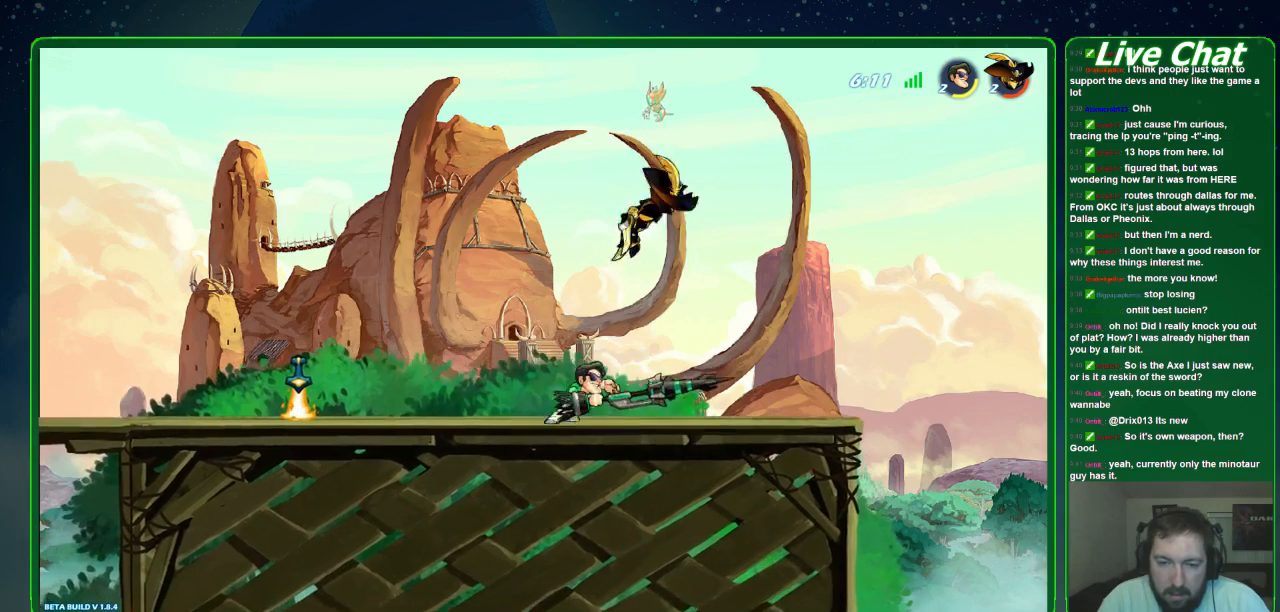
{"buttons": ["X"], "left_stick": "center", "events": [[300, "A", "down"], [400, "A", "up"], [467, "X", "down"]]}
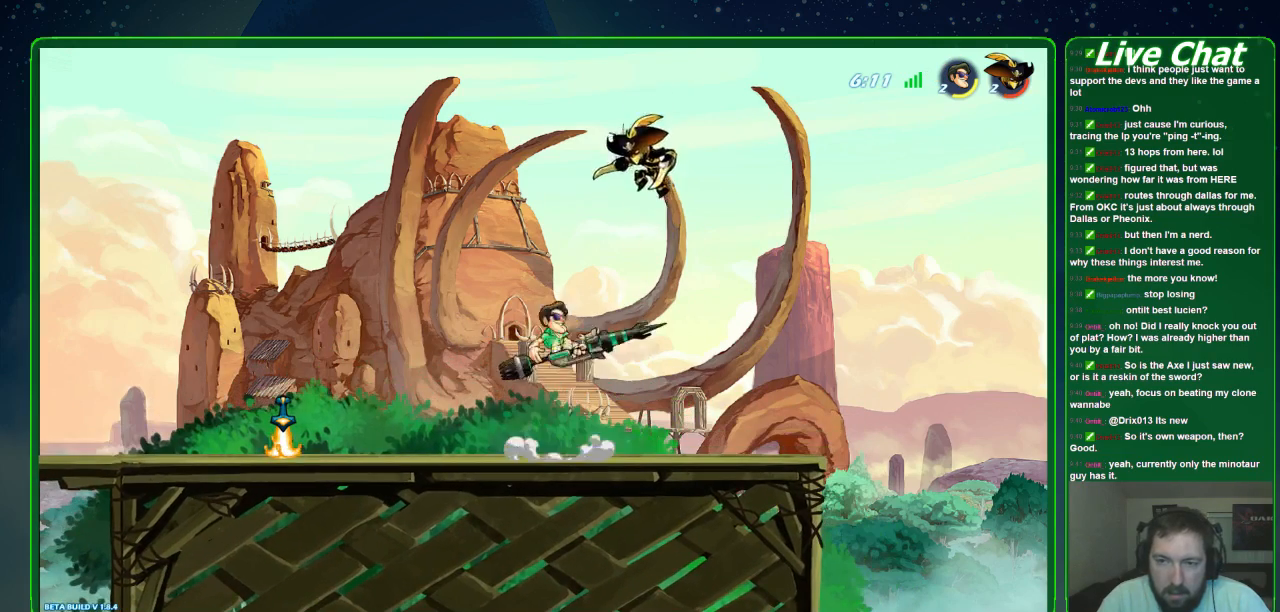
{"buttons": [], "left_stick": "center", "events": [[67, "X", "up"], [133, "X", "down"], [200, "X", "up"], [267, "X", "down"], [433, "X", "up"]]}
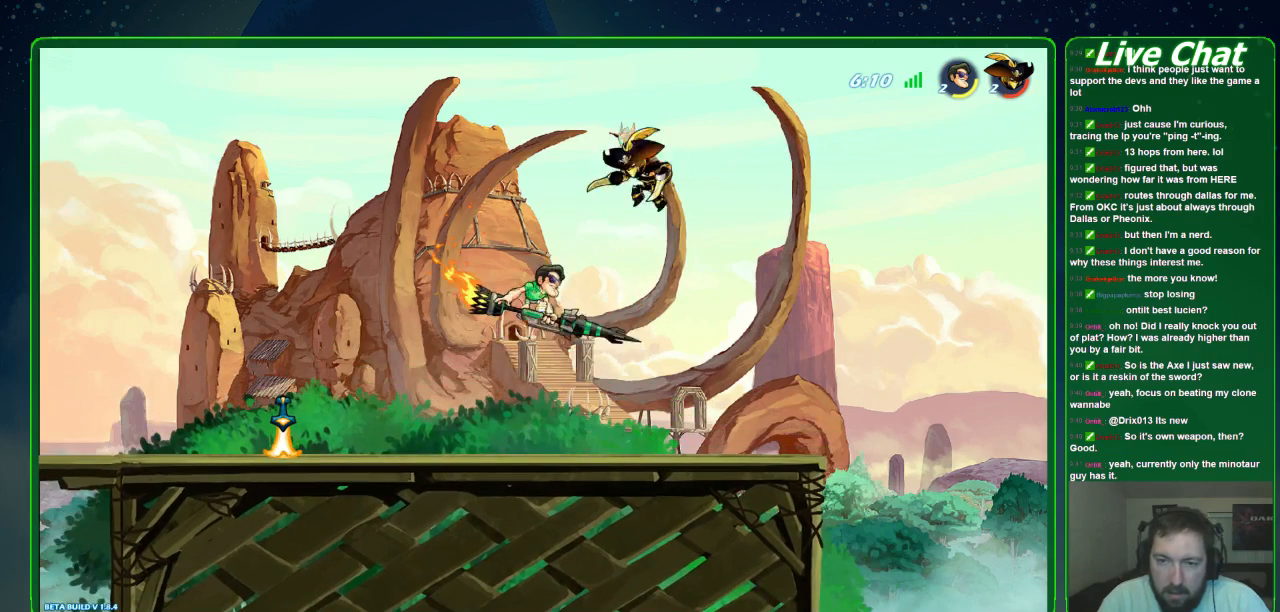
{"buttons": [], "left_stick": "center", "events": [[333, "R2", "down"], [467, "R2", "up"]]}
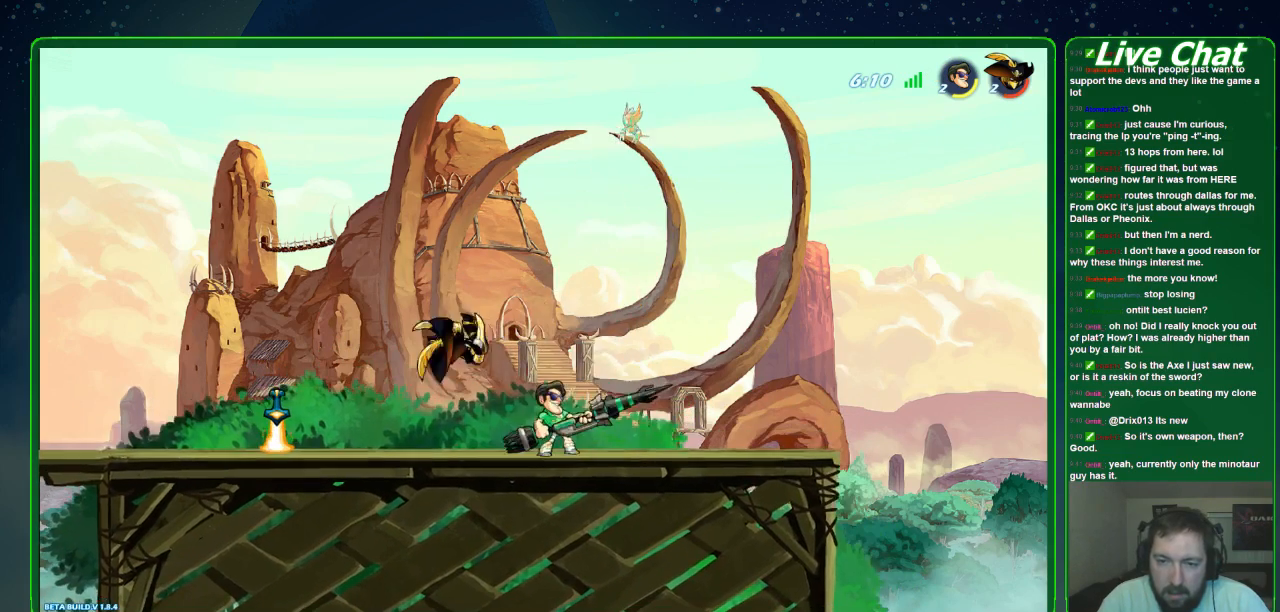
{"buttons": ["X"], "left_stick": "center", "events": [[200, "left_stick", "left"], [300, "X", "down"], [333, "left_stick", "center"], [367, "X", "up"], [433, "X", "down"]]}
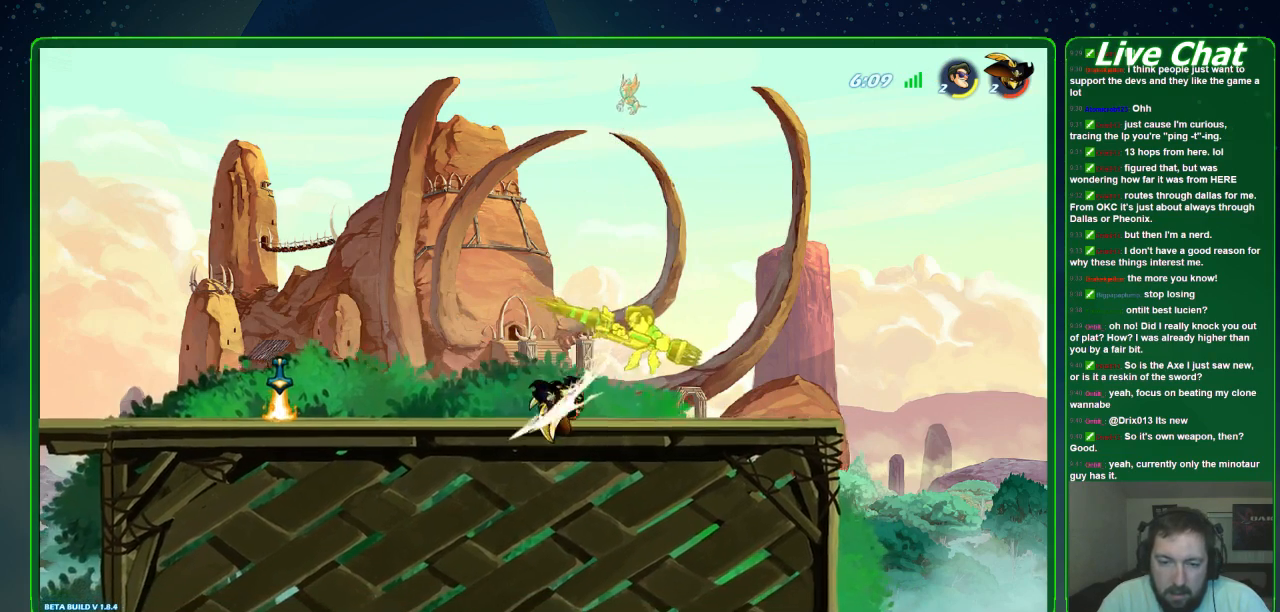
{"buttons": [], "left_stick": "left", "events": [[33, "X", "up"], [233, "left_stick", "left"], [267, "R2", "down"], [367, "R2", "up"]]}
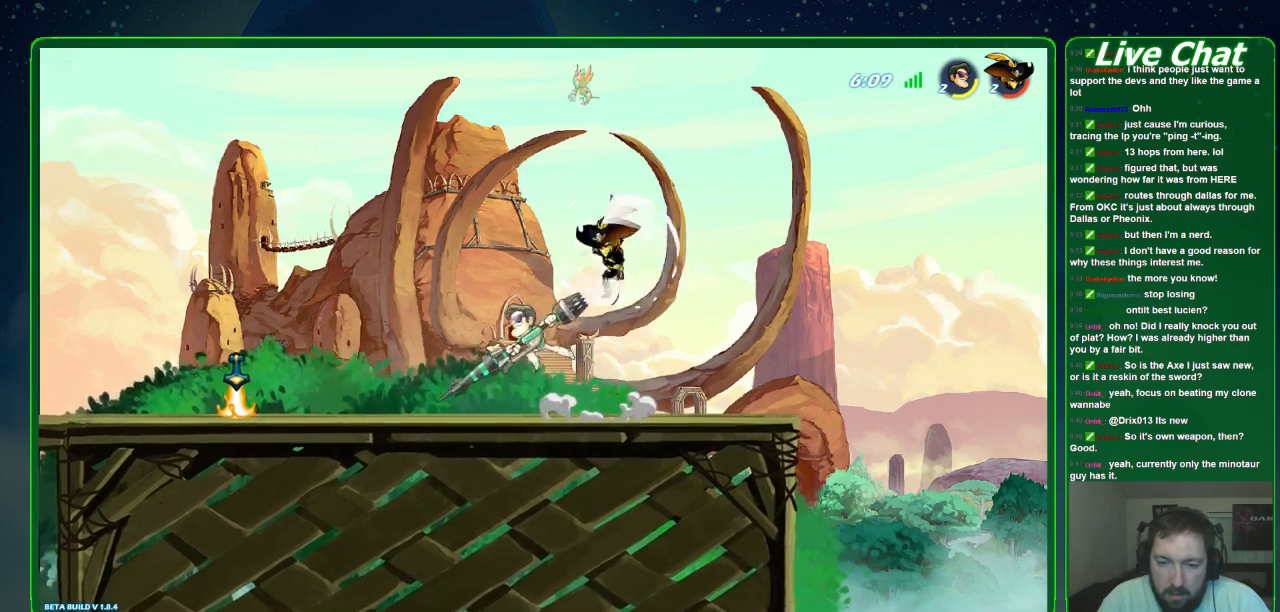
{"buttons": ["B"], "left_stick": "center", "events": [[33, "left_stick", "center"], [100, "left_stick", "right"], [300, "left_stick", "center"], [467, "B", "down"]]}
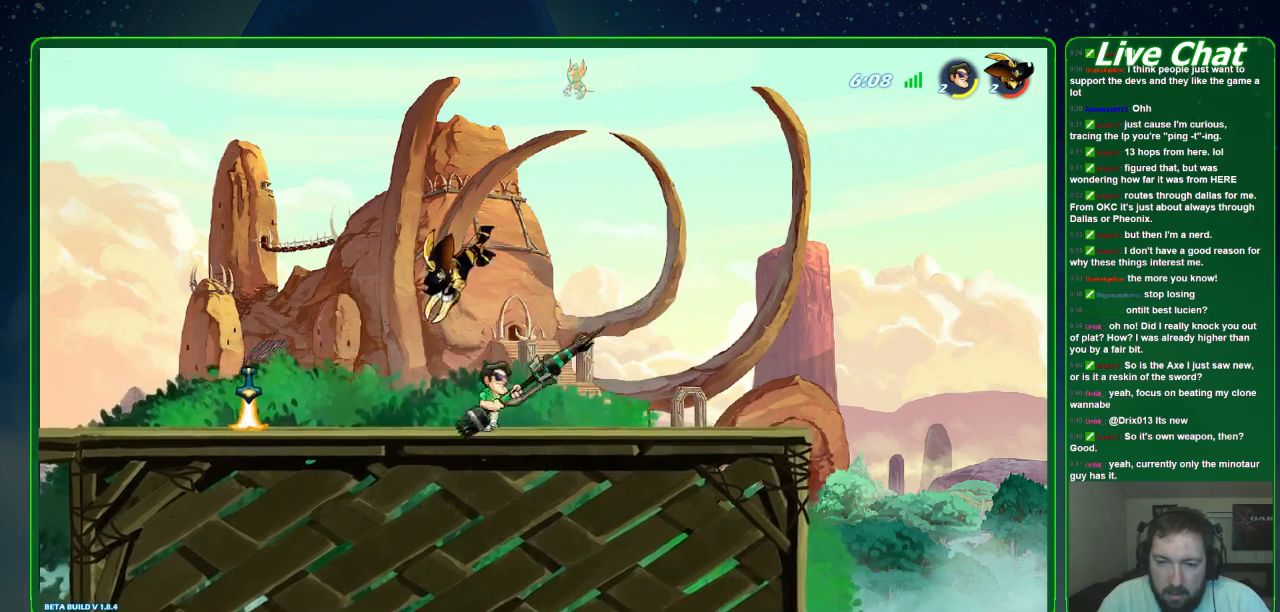
{"buttons": [], "left_stick": "center", "events": [[67, "B", "up"]]}
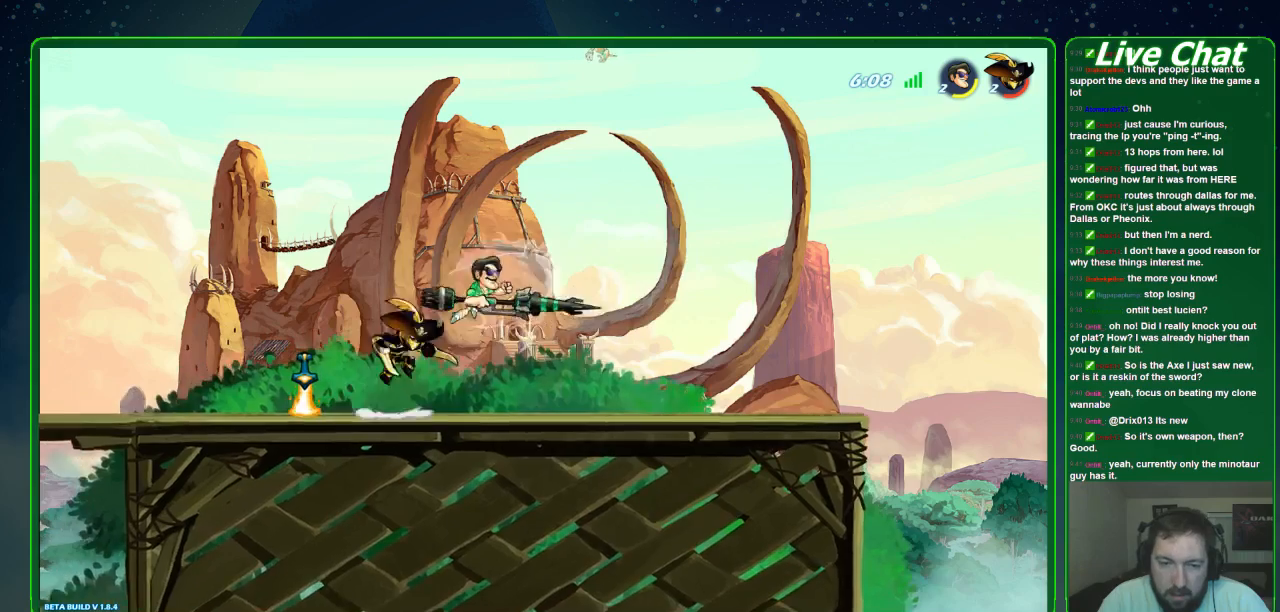
{"buttons": [], "left_stick": "right", "events": [[367, "left_stick", "right"]]}
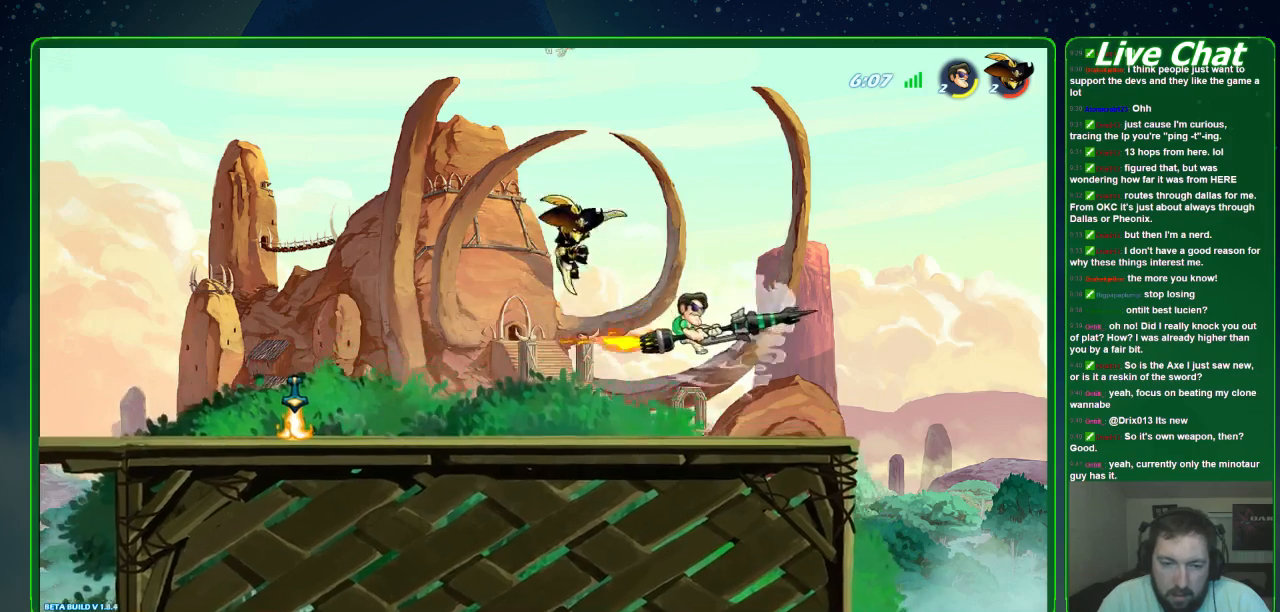
{"buttons": [], "left_stick": "center", "events": [[233, "left_stick", "left"], [300, "R2", "down"], [467, "left_stick", "center"], [500, "R2", "up"]]}
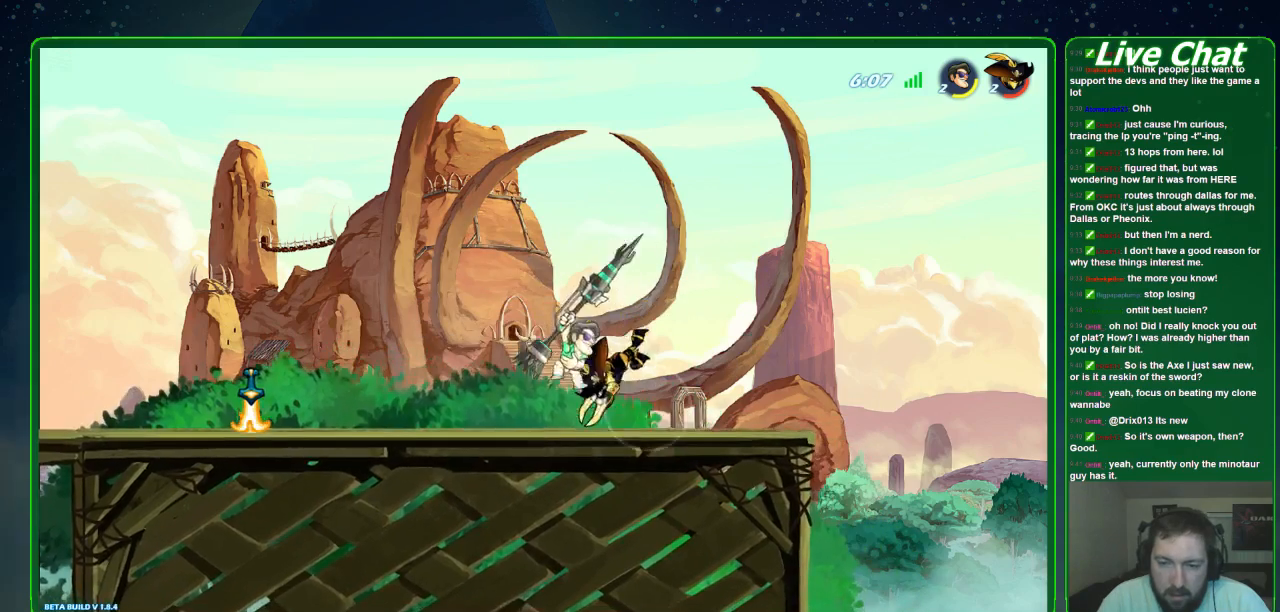
{"buttons": ["X"], "left_stick": "center", "events": [[267, "X", "down"], [367, "X", "up"], [433, "X", "down"]]}
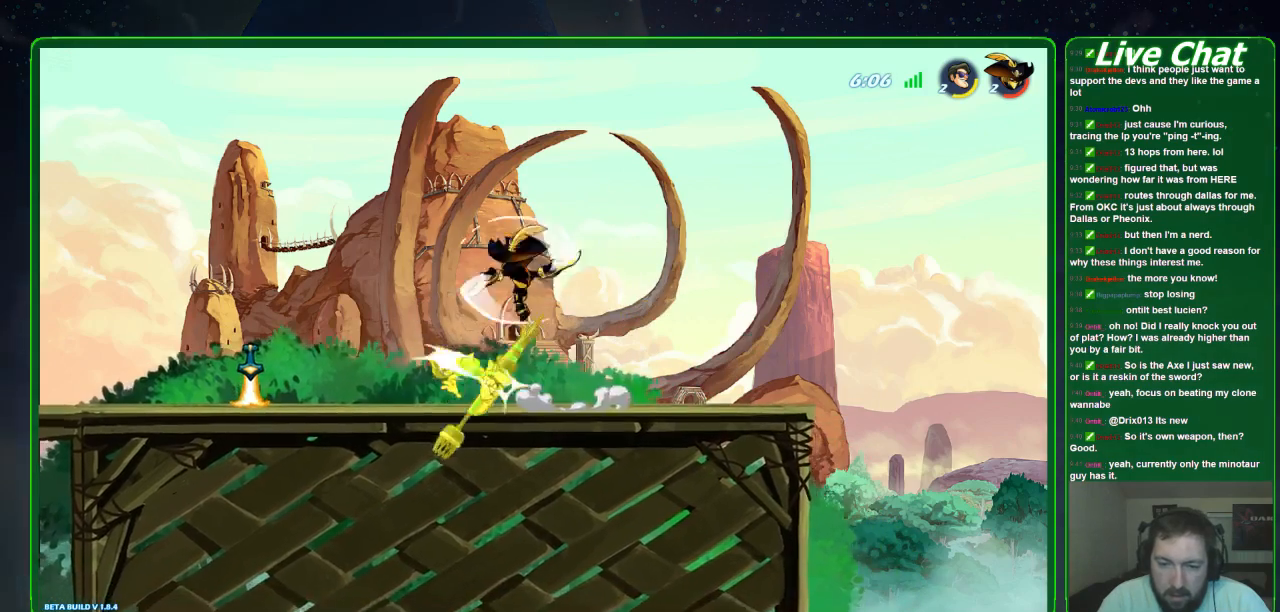
{"buttons": [], "left_stick": "center", "events": [[33, "X", "up"], [67, "X", "down"], [200, "X", "up"]]}
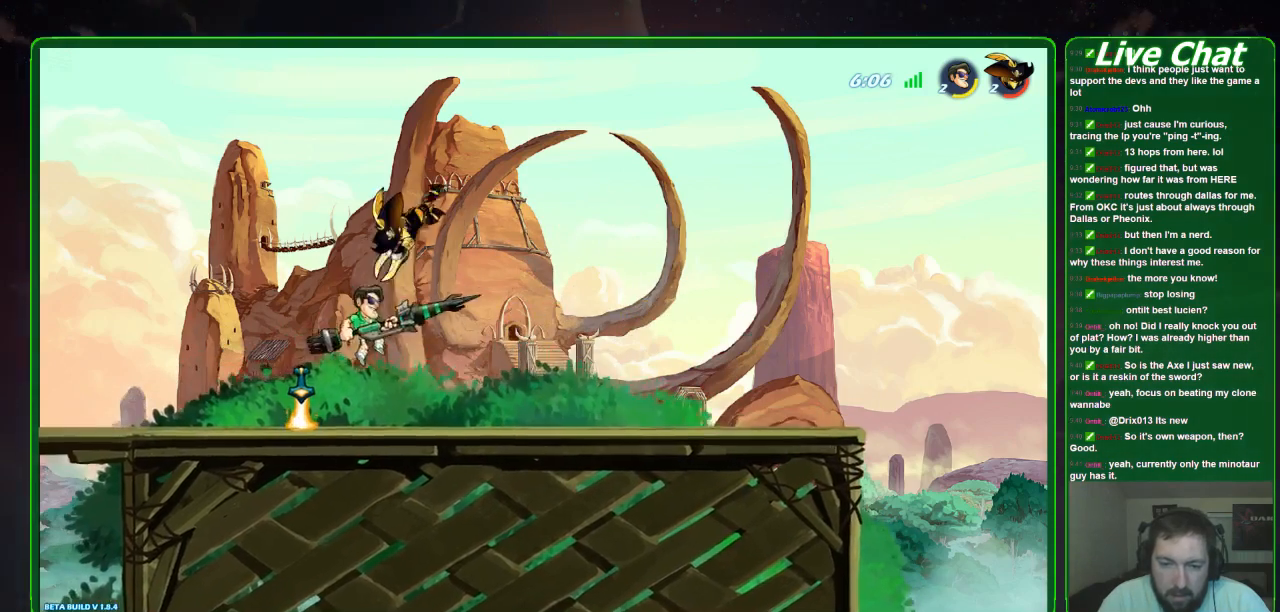
{"buttons": [], "left_stick": "left", "events": [[33, "R2", "down"], [33, "left_stick", "right"], [133, "R2", "up"], [133, "left_stick", "center"], [467, "left_stick", "left"]]}
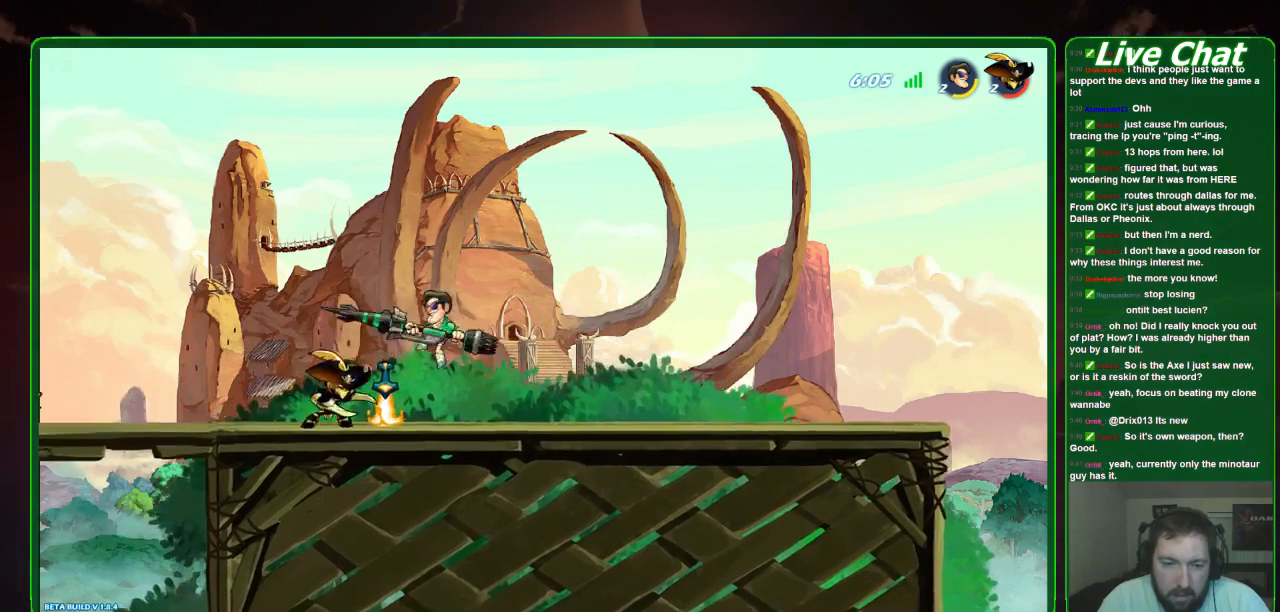
{"buttons": [], "left_stick": "center", "events": [[33, "X", "down"], [133, "X", "up"], [167, "left_stick", "center"], [200, "X", "down"], [267, "X", "up"], [333, "X", "down"], [433, "X", "up"]]}
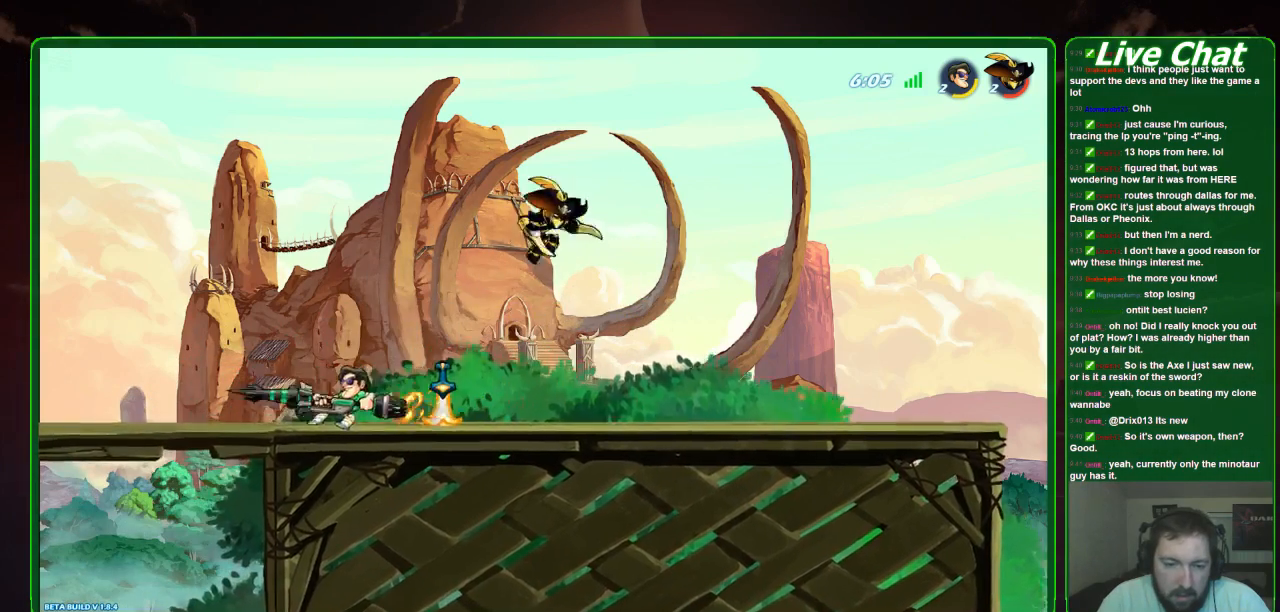
{"buttons": [], "left_stick": "right", "events": [[467, "left_stick", "right"]]}
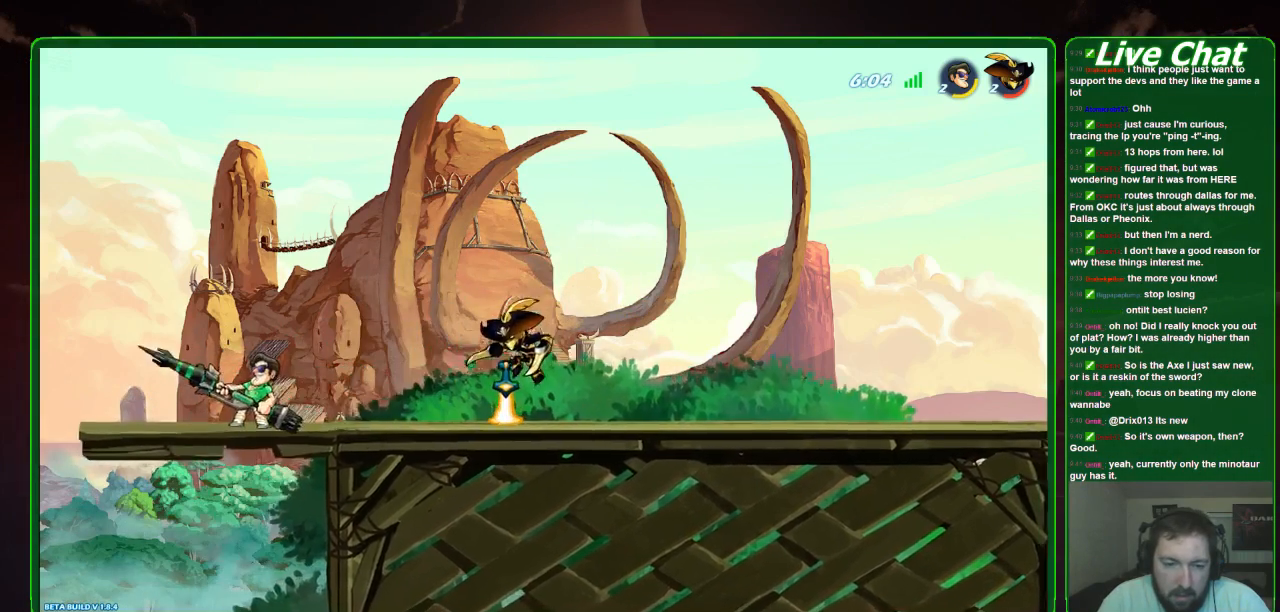
{"buttons": ["X"], "left_stick": "center", "events": [[133, "left_stick", "center"], [233, "X", "down"], [367, "X", "up"], [433, "X", "down"]]}
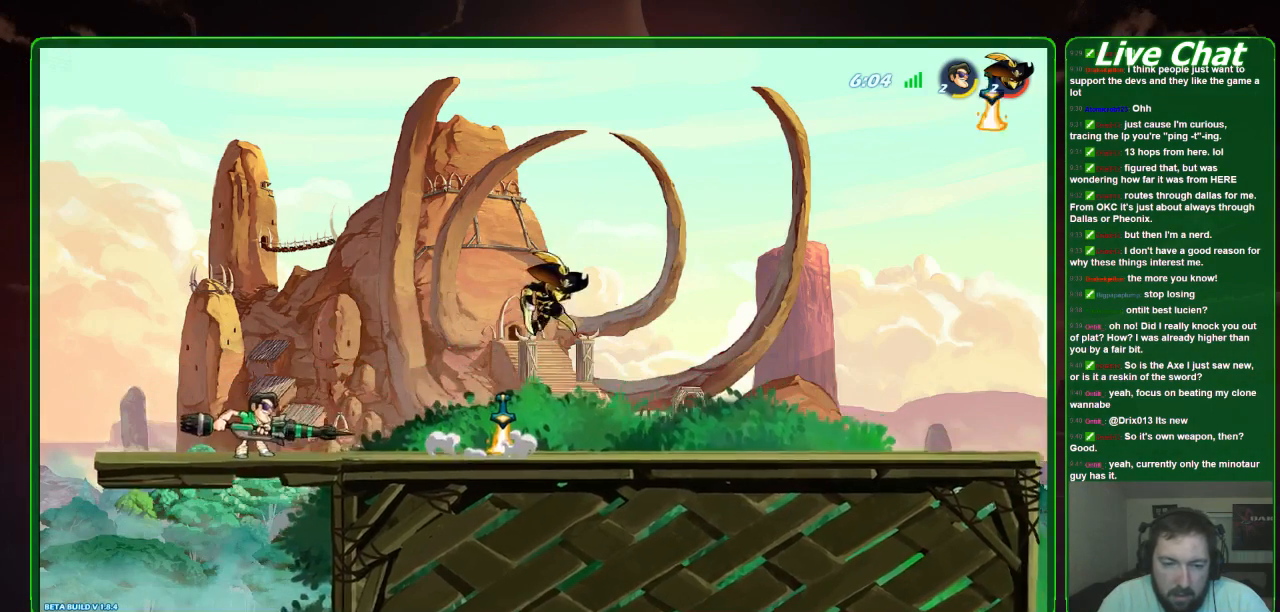
{"buttons": [], "left_stick": "right", "events": [[33, "X", "up"], [333, "left_stick", "right"]]}
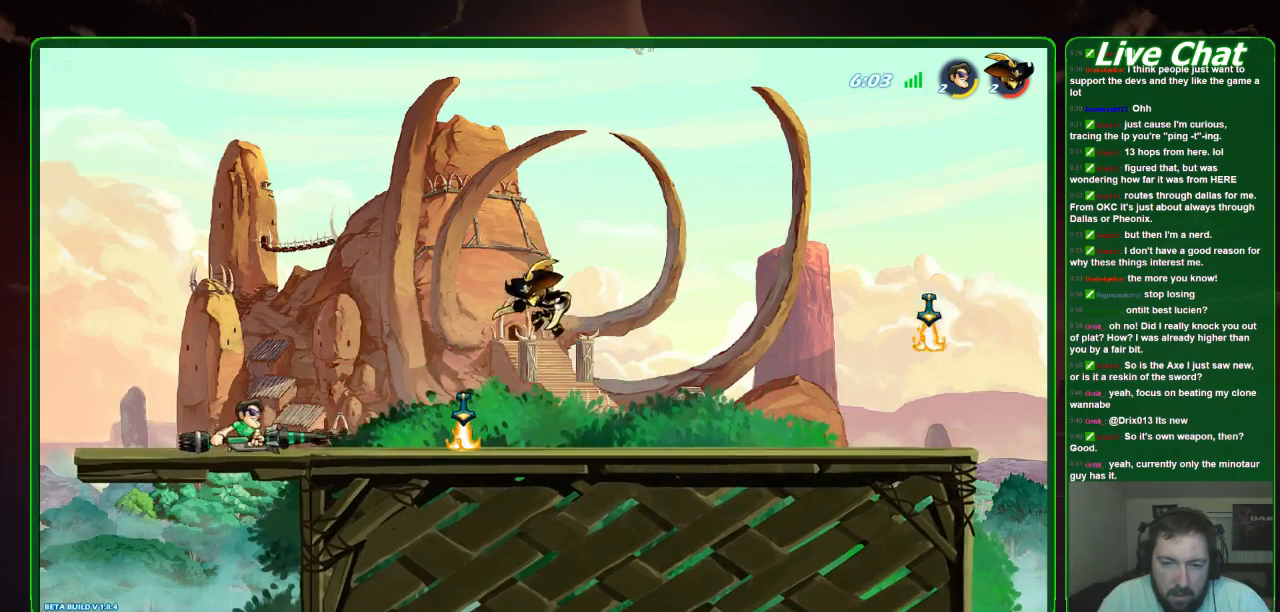
{"buttons": [], "left_stick": "right", "events": [[67, "R1", "down"], [167, "R1", "up"]]}
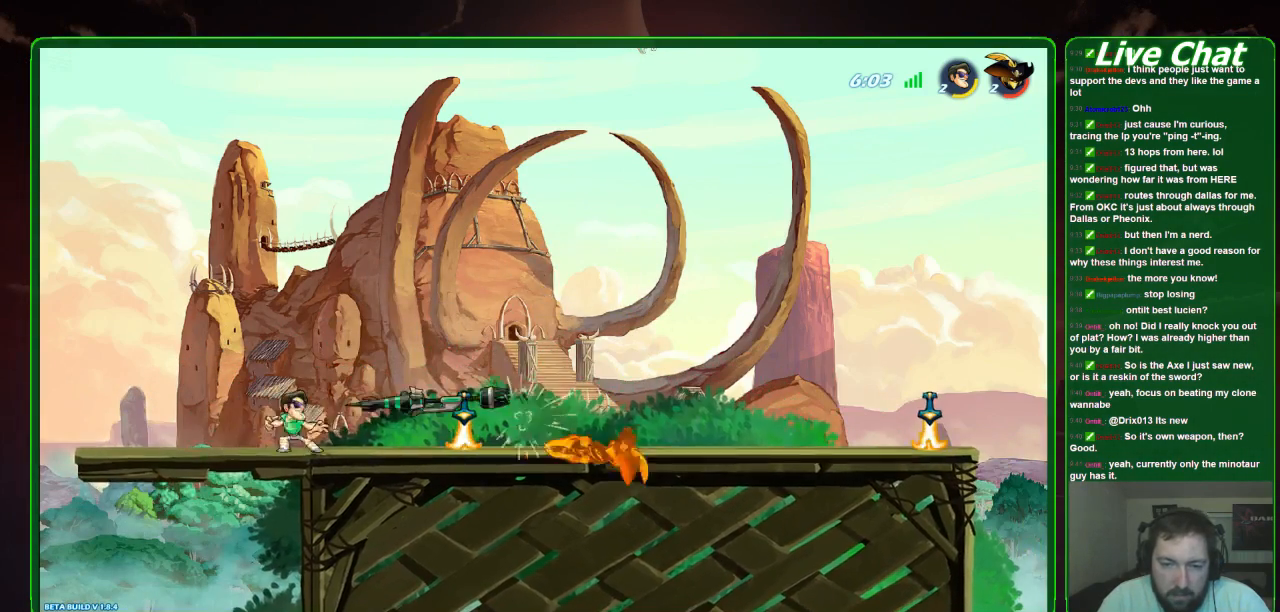
{"buttons": [], "left_stick": "center", "events": [[300, "left_stick", "center"], [400, "X", "down"], [500, "X", "up"]]}
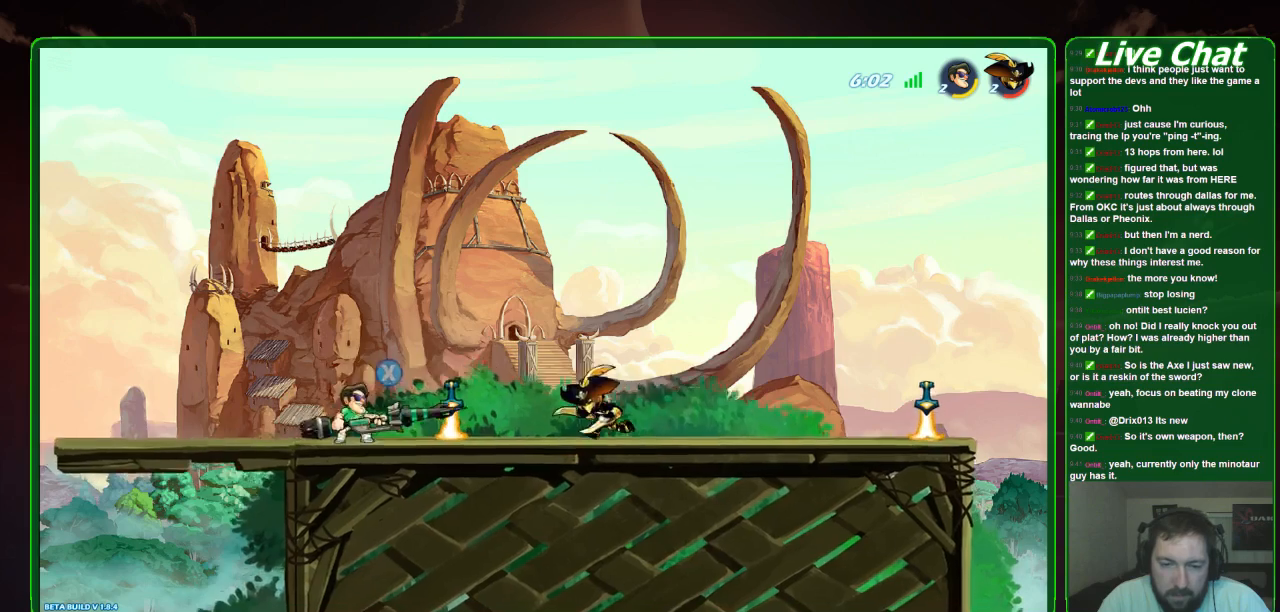
{"buttons": [], "left_stick": "center", "events": [[200, "B", "down"], [267, "B", "up"]]}
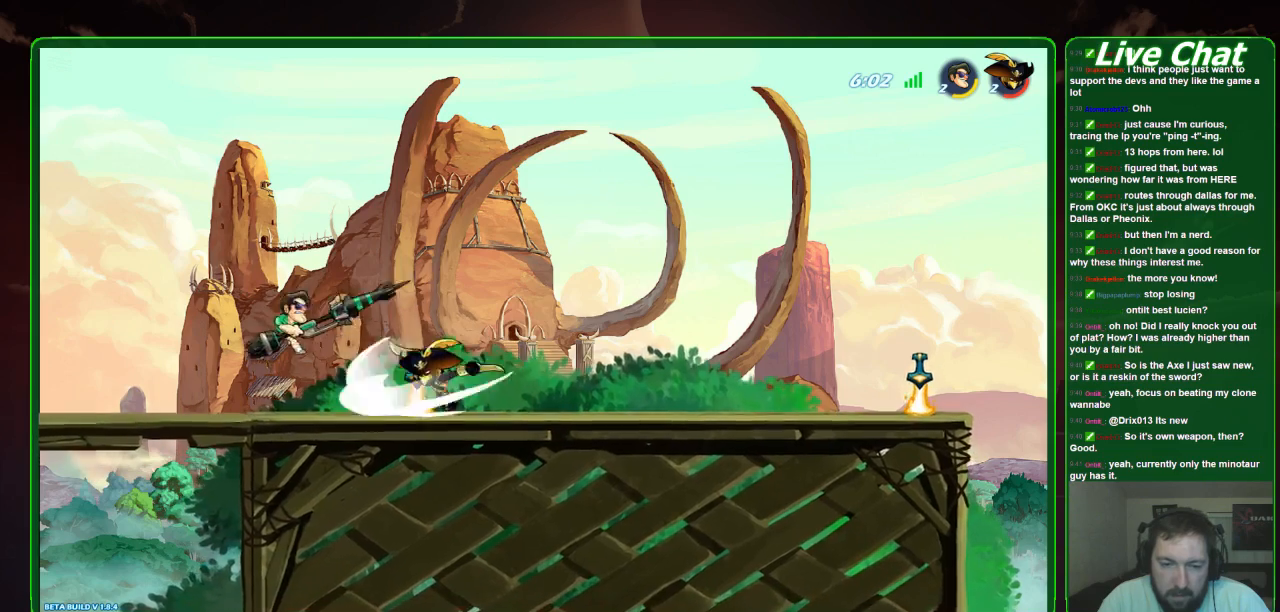
{"buttons": [], "left_stick": "center", "events": []}
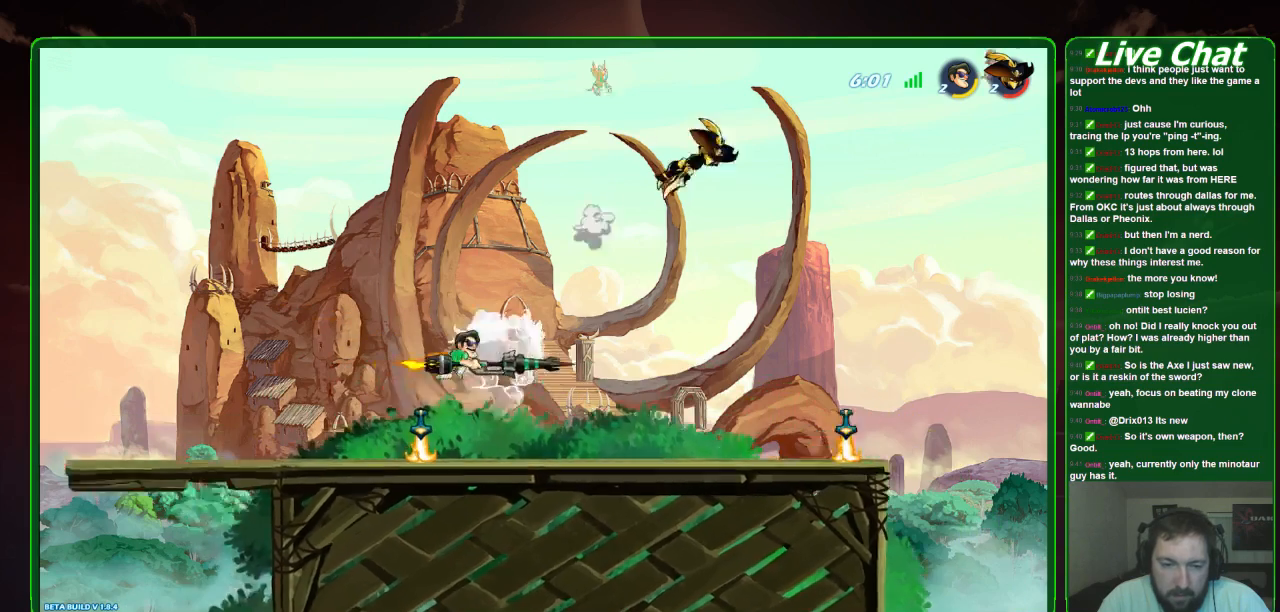
{"buttons": [], "left_stick": "right", "events": [[233, "left_stick", "right"]]}
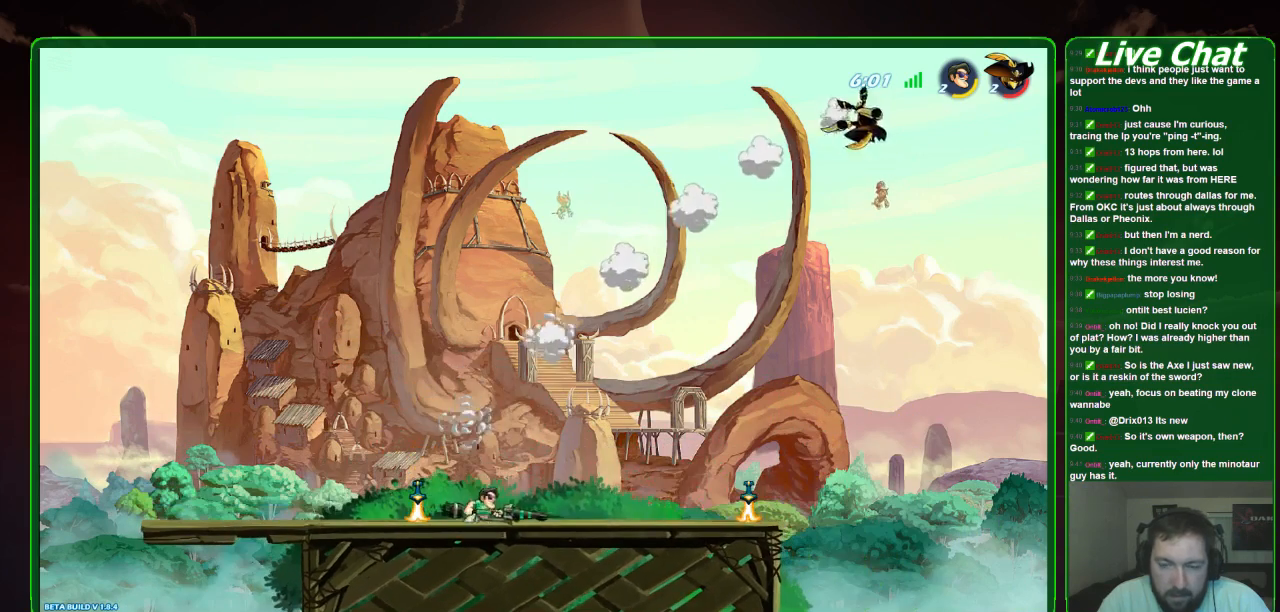
{"buttons": [], "left_stick": "right", "events": []}
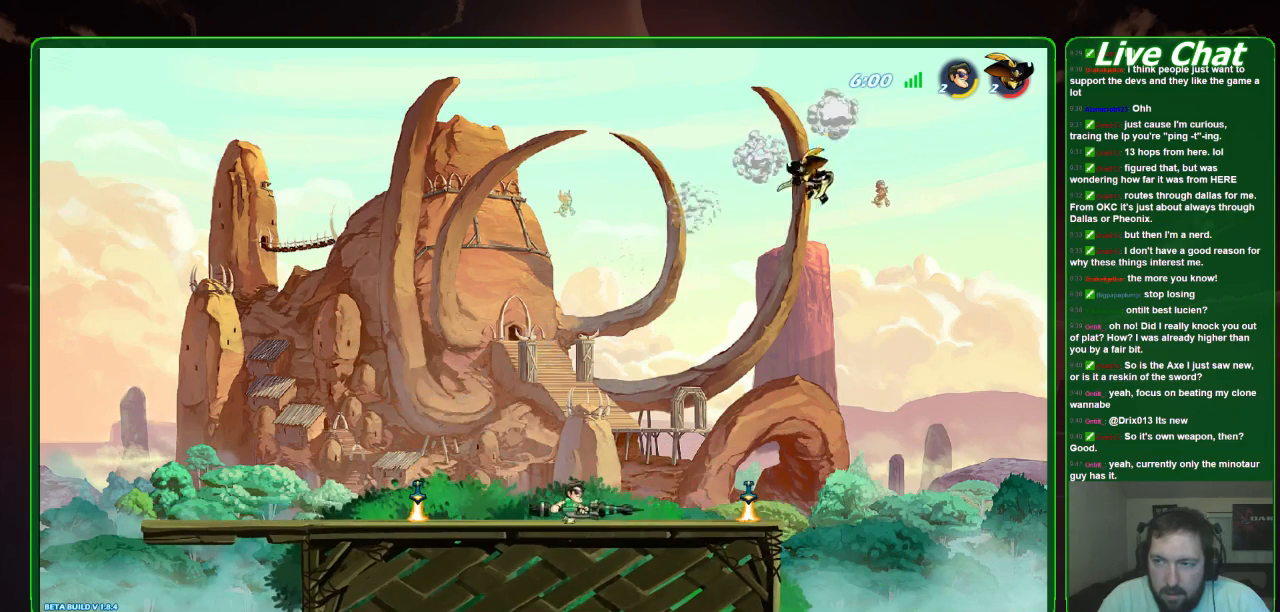
{"buttons": [], "left_stick": "up-left", "events": [[433, "left_stick", "up-left"]]}
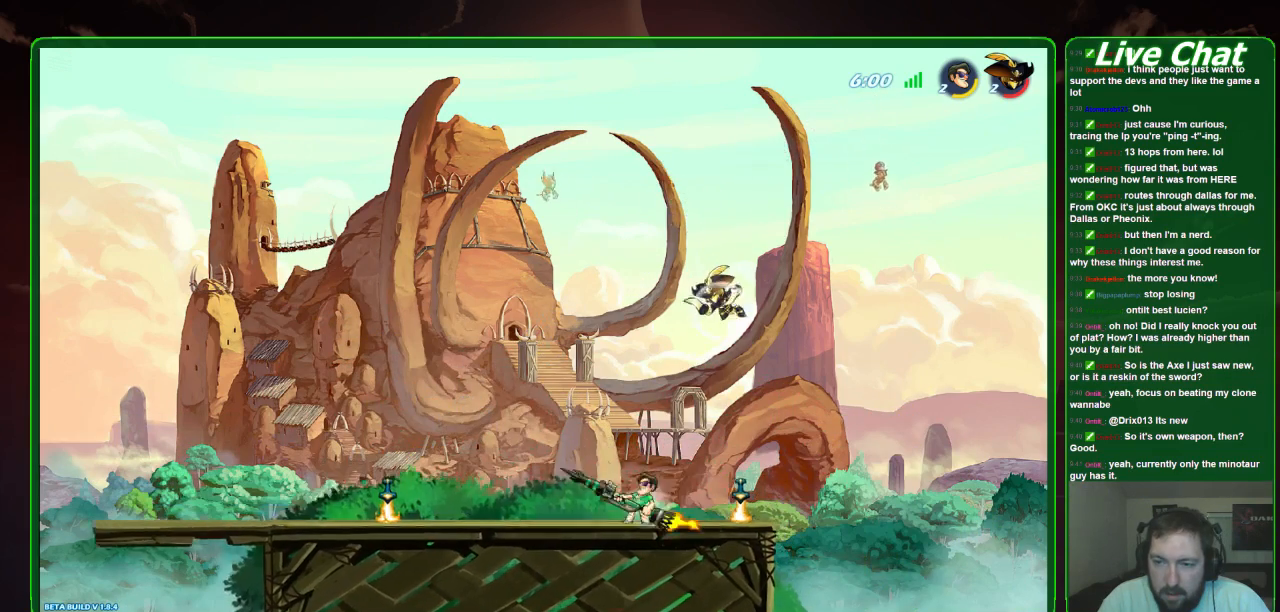
{"buttons": [], "left_stick": "center"}
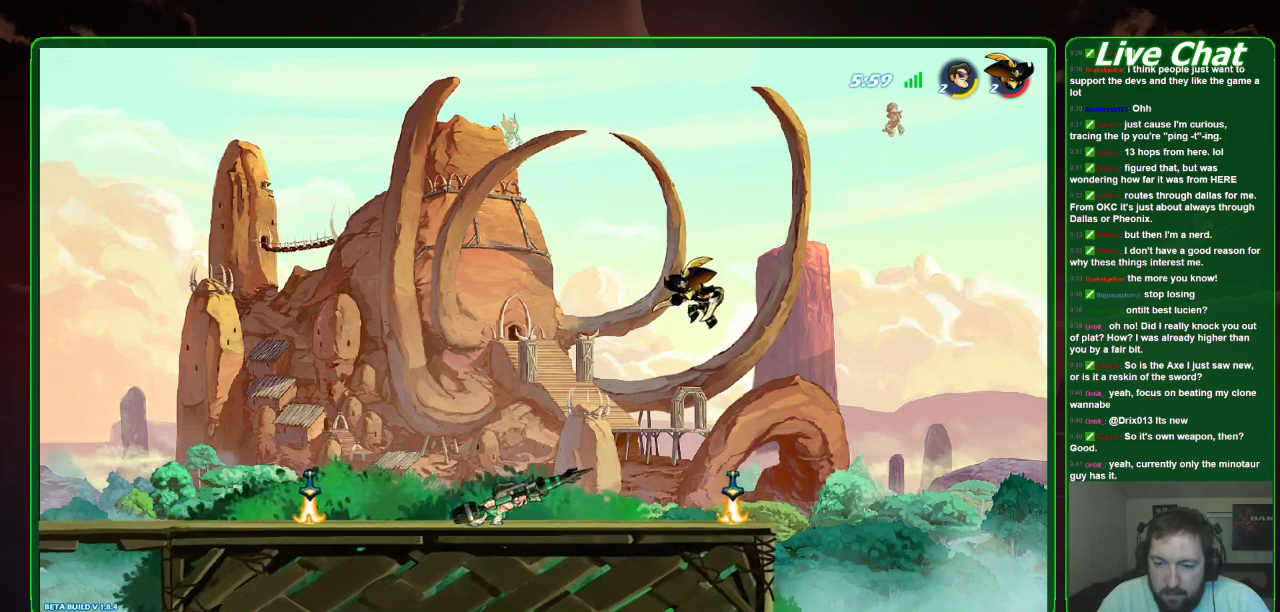
{"buttons": [], "left_stick": "center", "events": []}
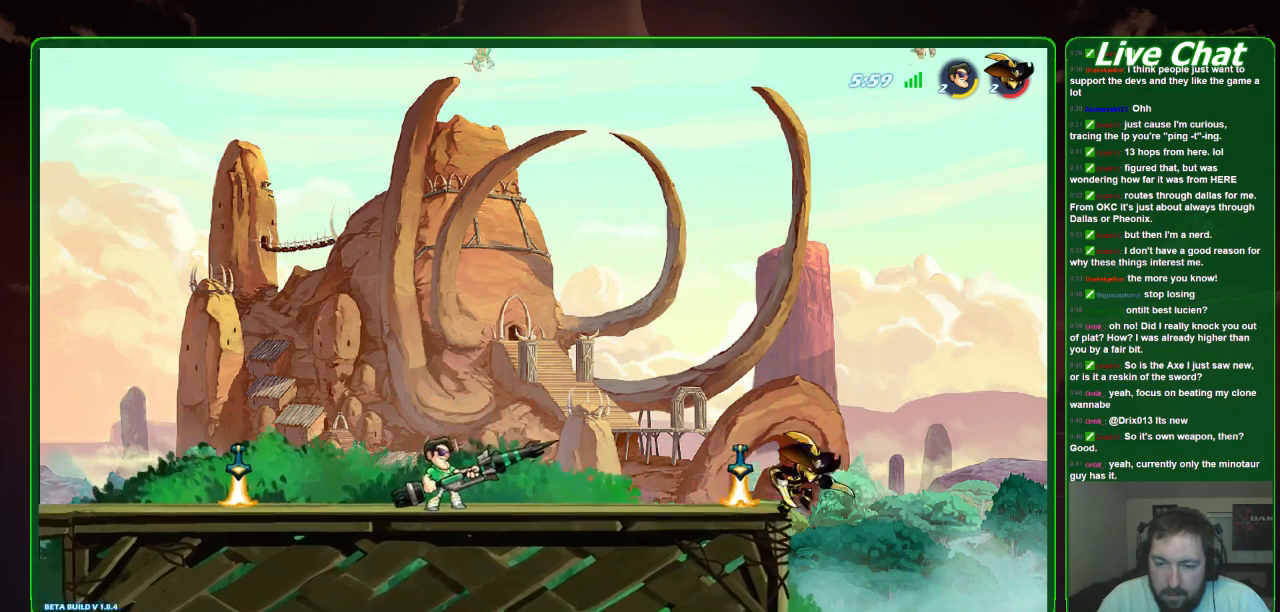
{"buttons": [], "left_stick": "center", "events": []}
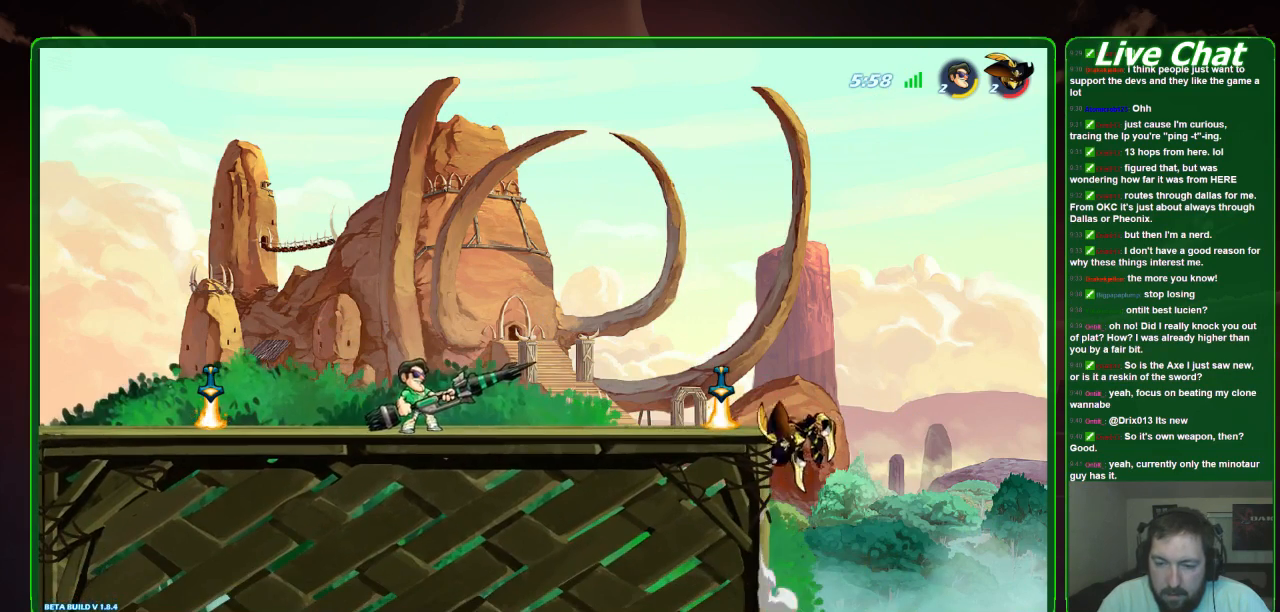
{"buttons": [], "left_stick": "down", "events": [[33, "left_stick", "right"], [233, "A", "down"], [300, "A", "up"], [500, "left_stick", "down"]]}
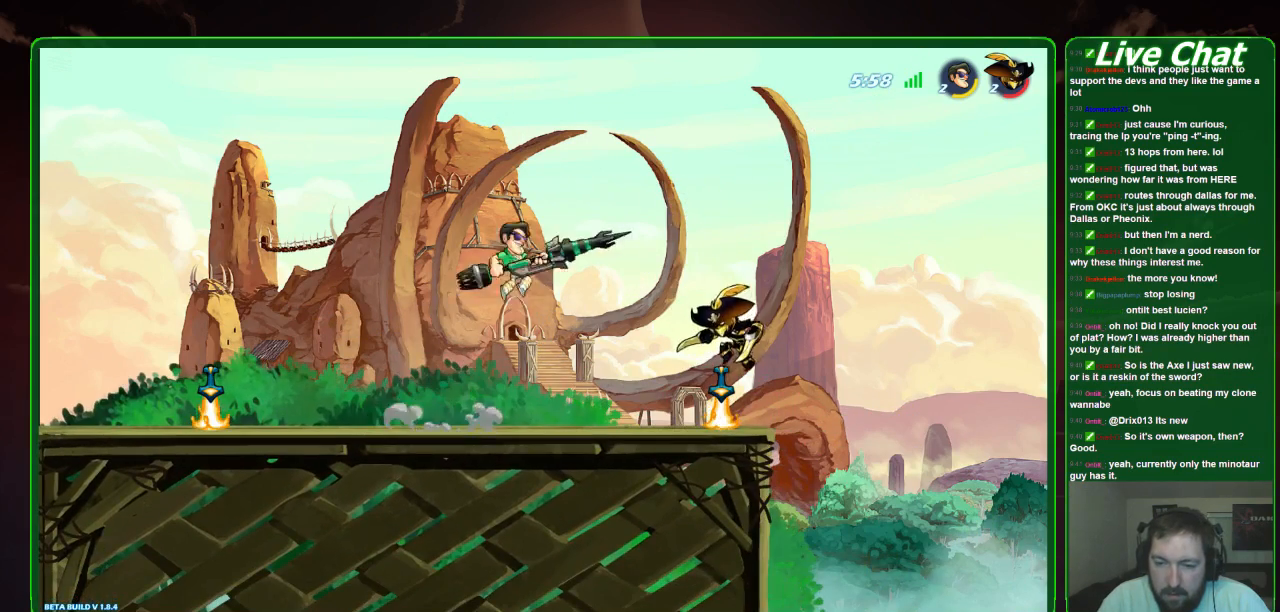
{"buttons": ["X"], "left_stick": "down", "events": [[33, "X", "down"]]}